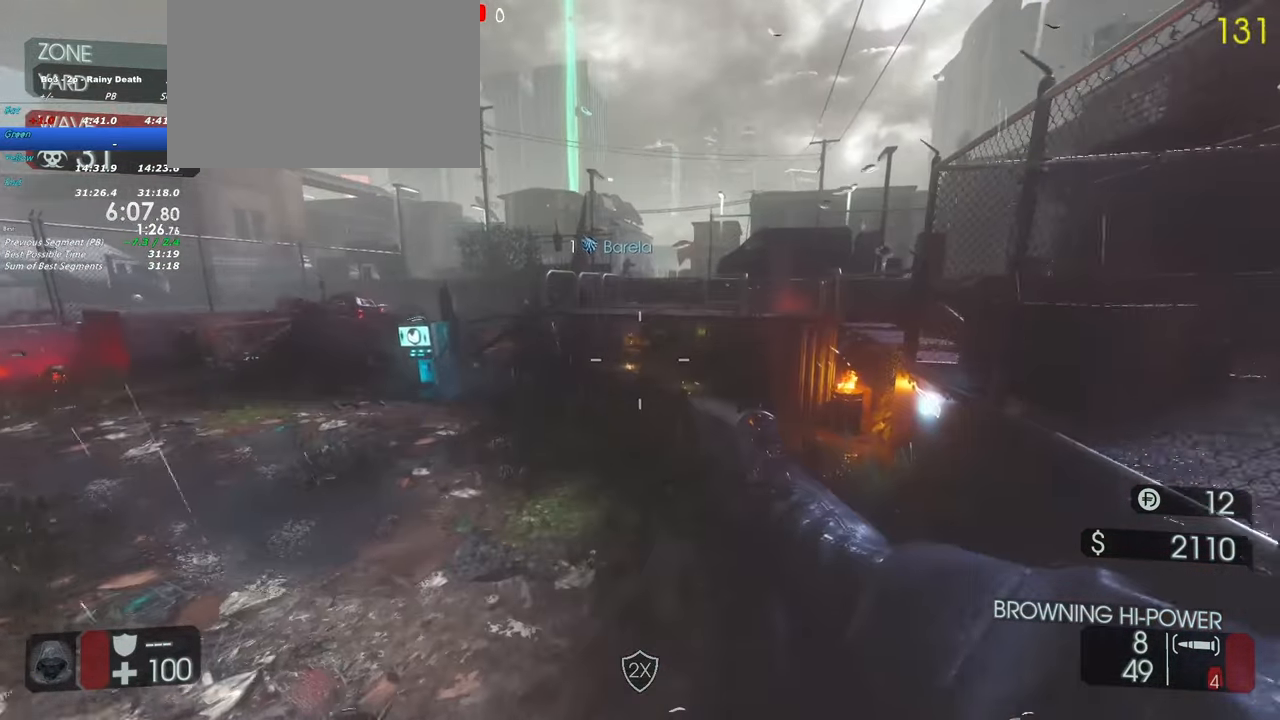
Gameplay with keyboard and mouse; each line is a JSON object with the keys held at the frame after it. "events" lists presses ("down") and releases ("up") of "1", "2", "3", "4", "5", "a", "alt", "c", "caps_lock", "ctrl", "d", "e", "f", "g", "q", "r", "s", "shift", "space", "t", "tab", "v", "w", "x" and "z" between this image and that frame as [ms after this image, input, new state], when the widget could be followed in between. No other keys are recorded. Mouse buttons are not recorded. Not read: mouse_move.
{"keys": ["shift", "w"], "events": []}
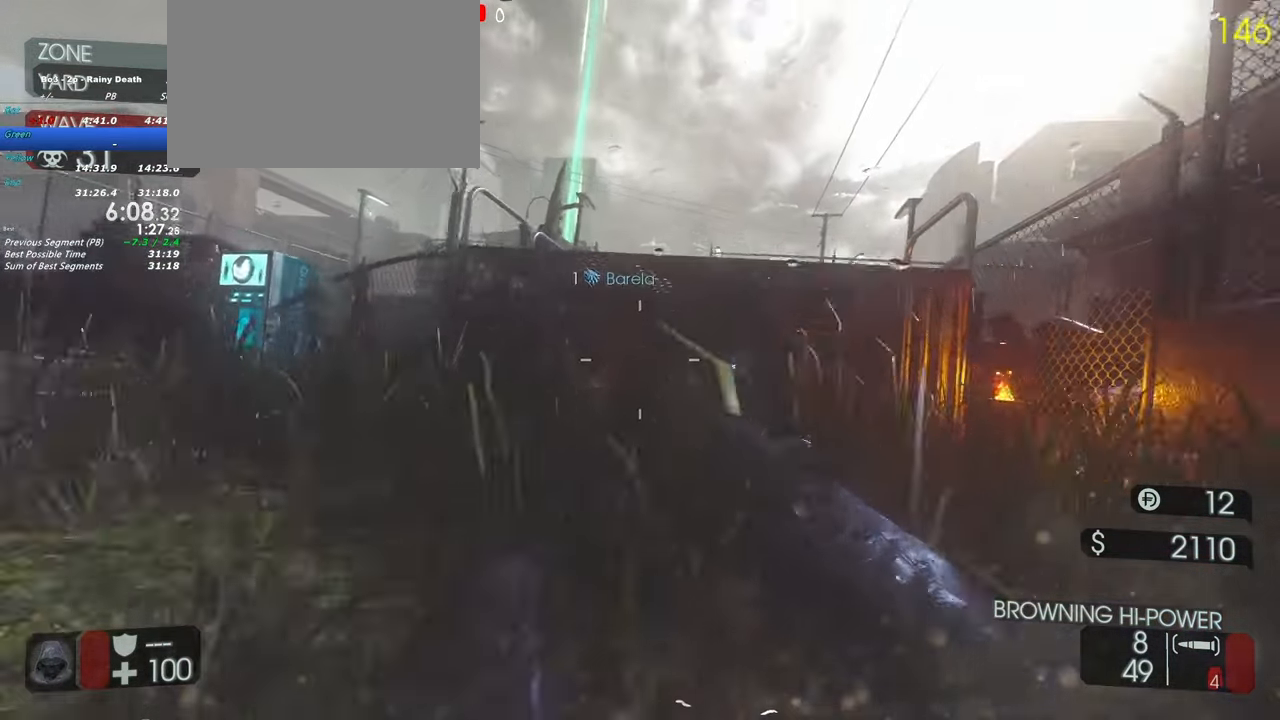
{"keys": ["shift", "w"], "events": []}
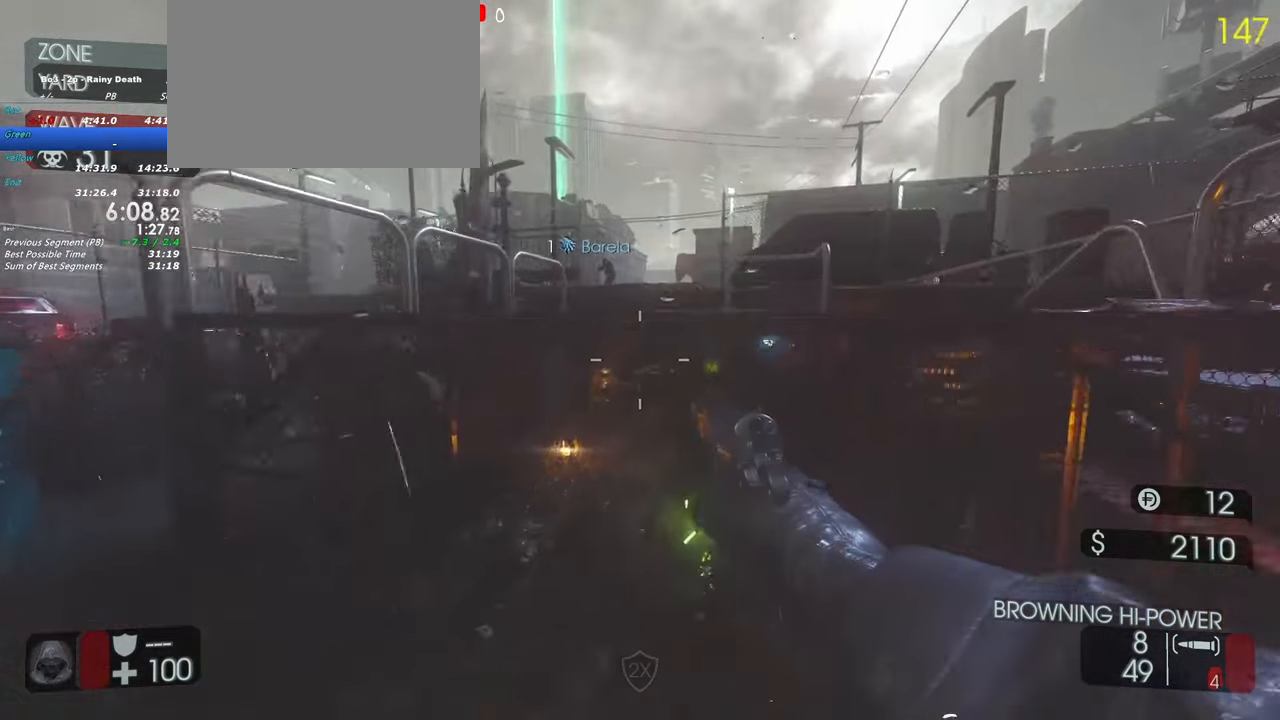
{"keys": ["shift", "w"], "events": [[100, "a", "down"], [383, "a", "up"]]}
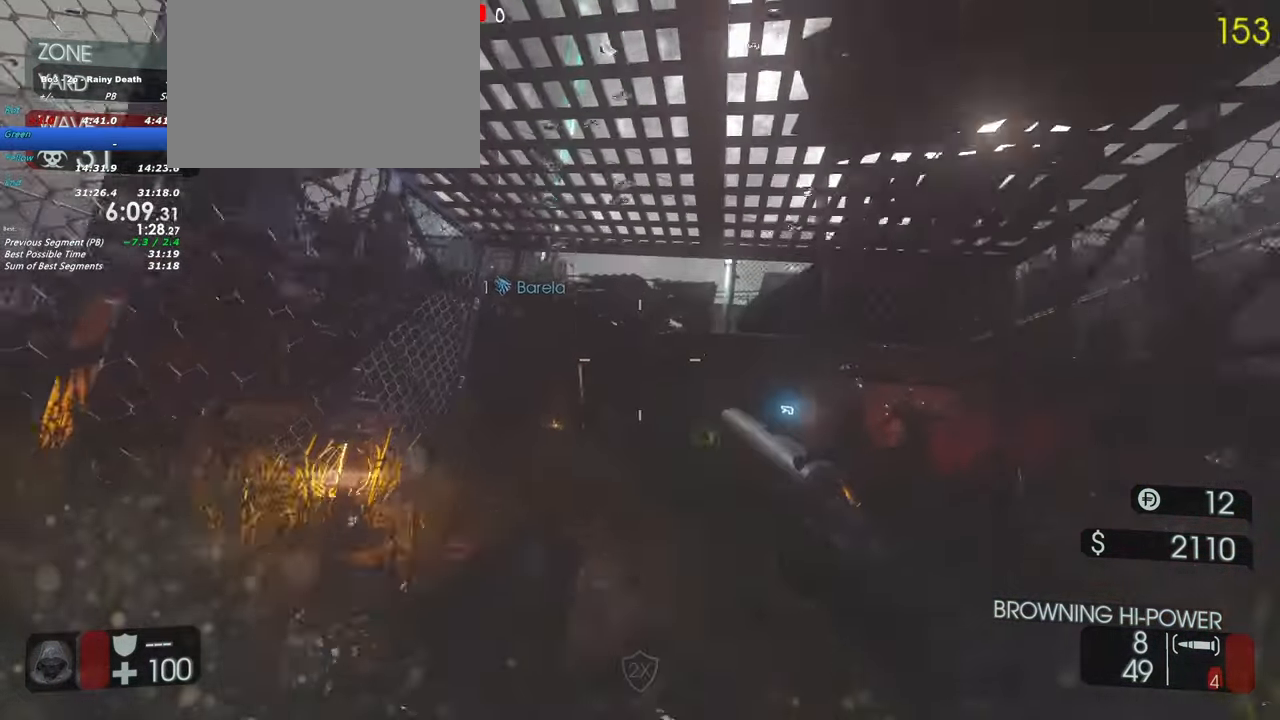
{"keys": ["shift", "w"], "events": []}
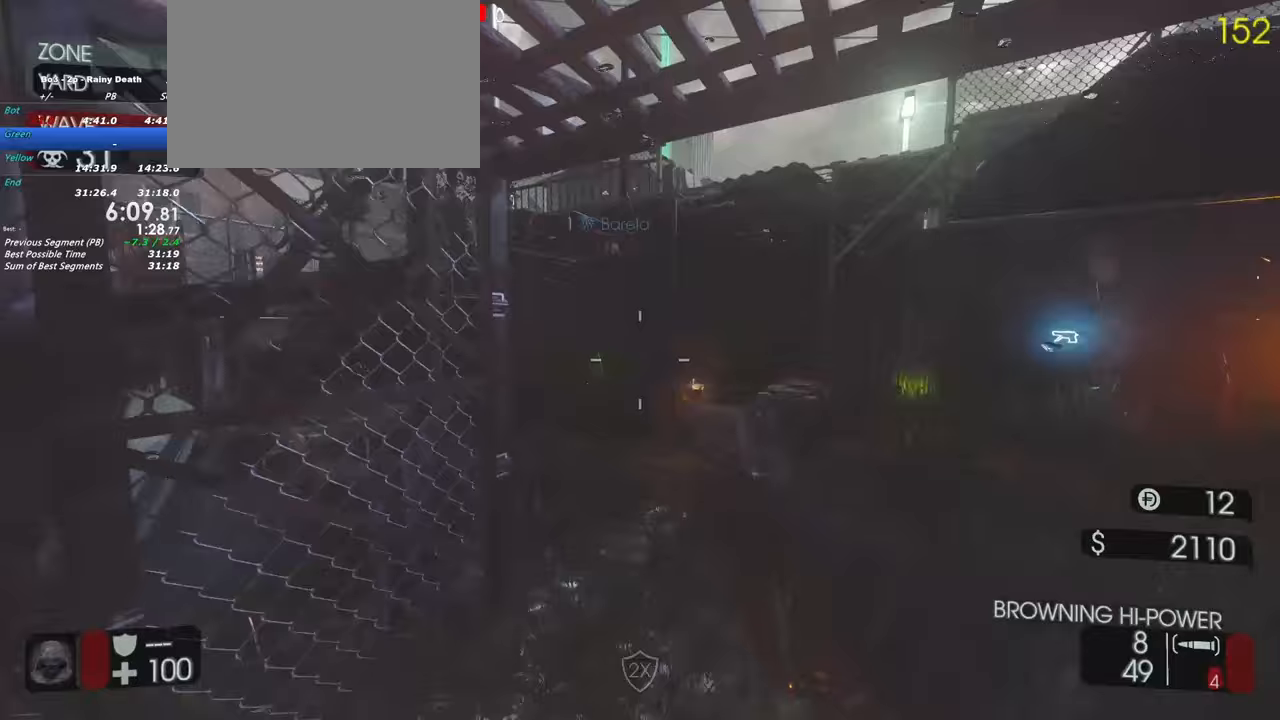
{"keys": ["shift", "w"], "events": []}
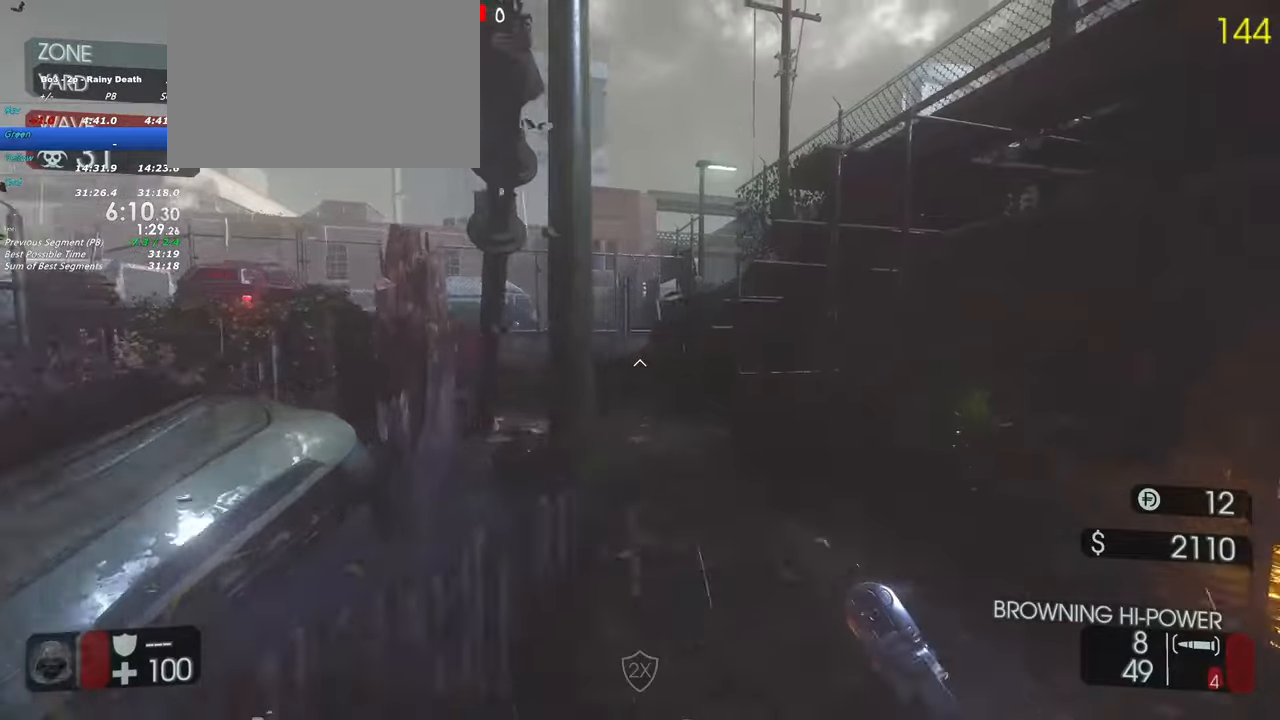
{"keys": ["a", "shift", "w"], "events": [[383, "a", "down"]]}
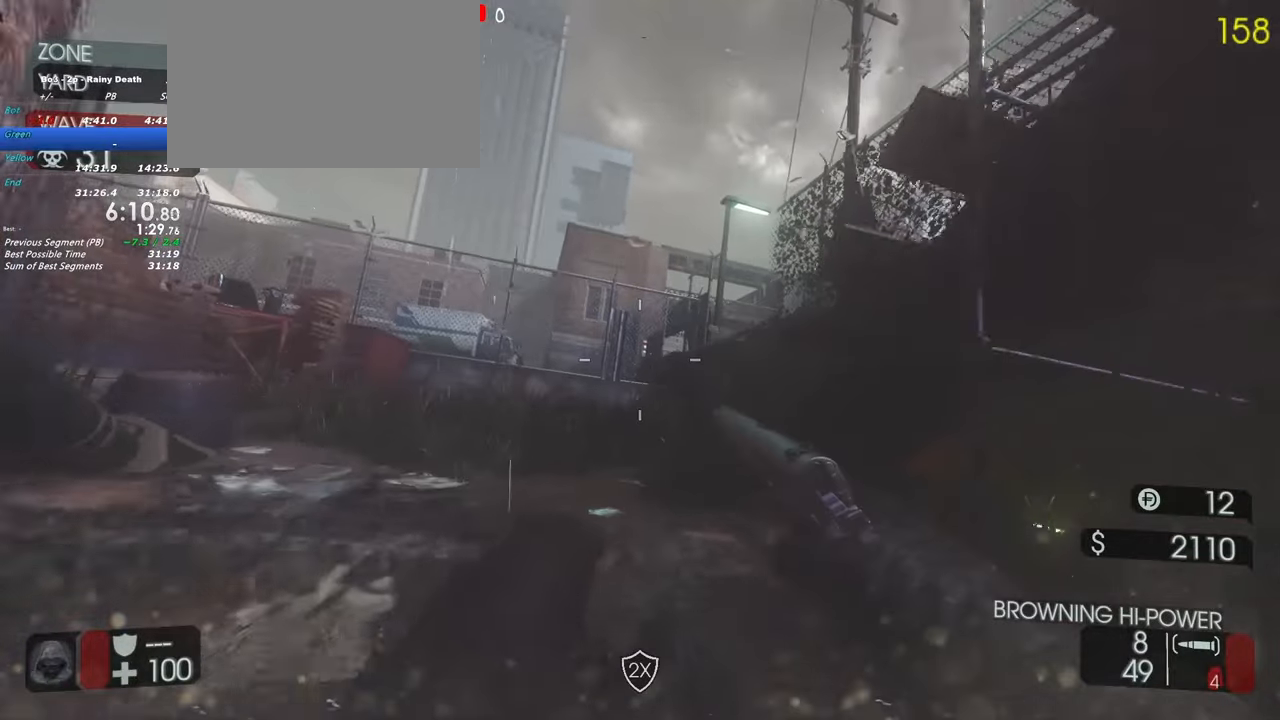
{"keys": ["w"], "events": [[83, "a", "up"], [217, "d", "down"], [317, "shift", "up"], [450, "d", "up"]]}
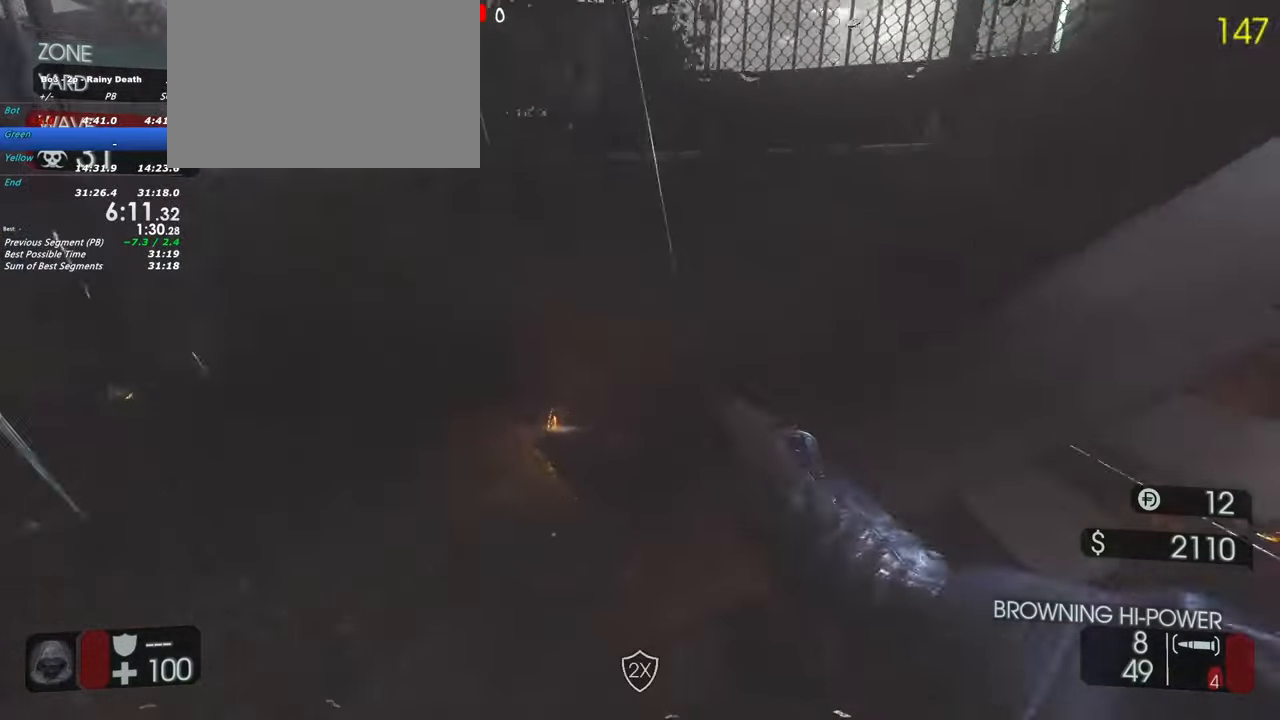
{"keys": ["shift", "w"], "events": [[50, "shift", "down"], [133, "a", "down"], [417, "a", "up"]]}
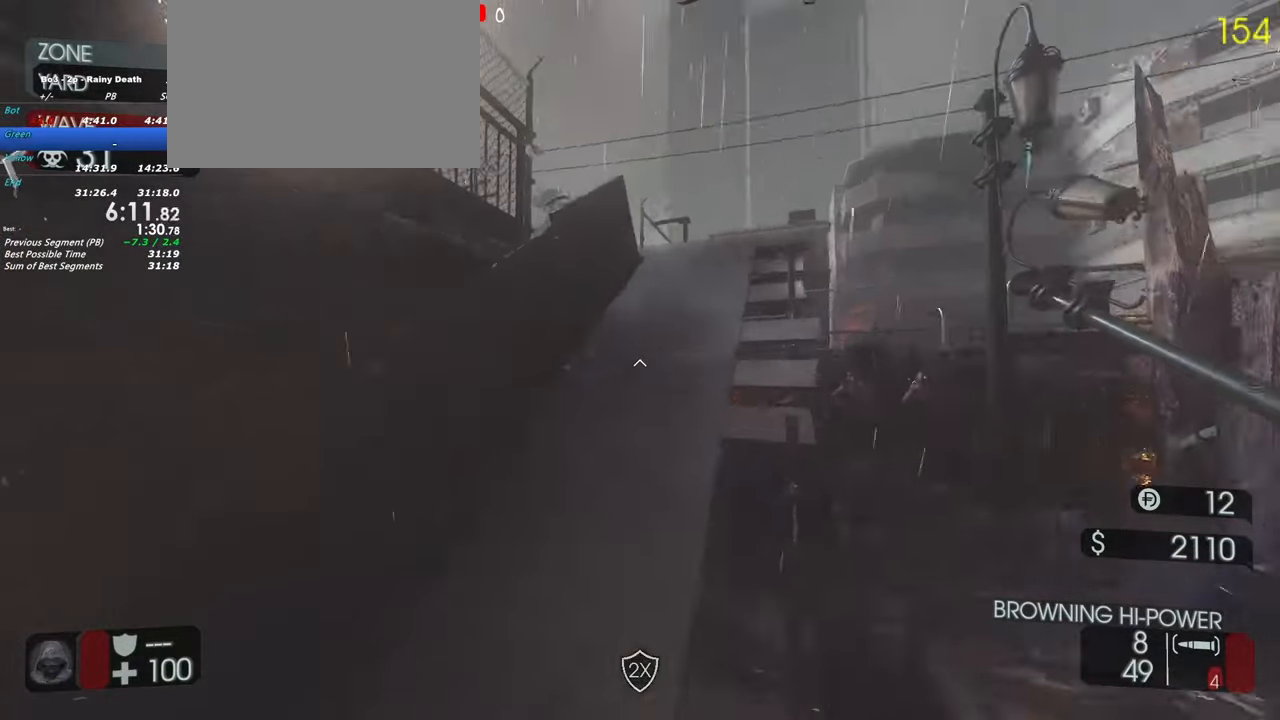
{"keys": ["d", "shift", "w"]}
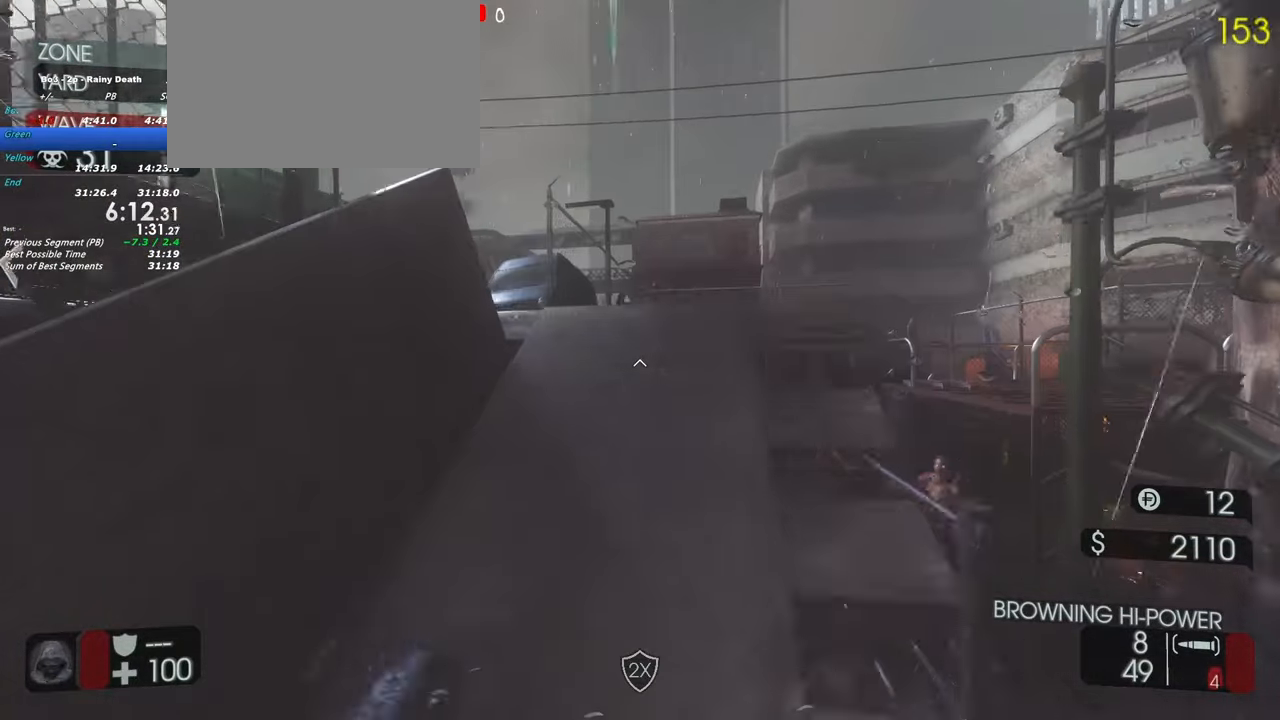
{"keys": ["shift", "w"]}
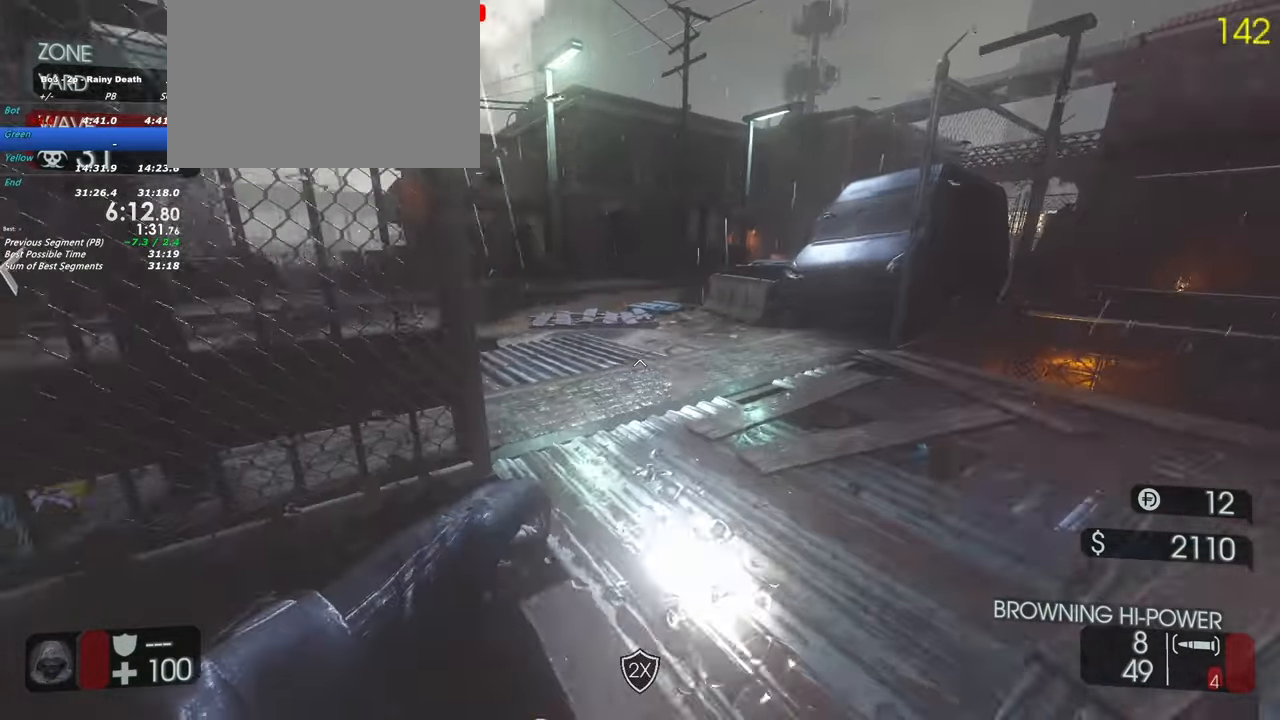
{"keys": ["shift", "w"], "events": []}
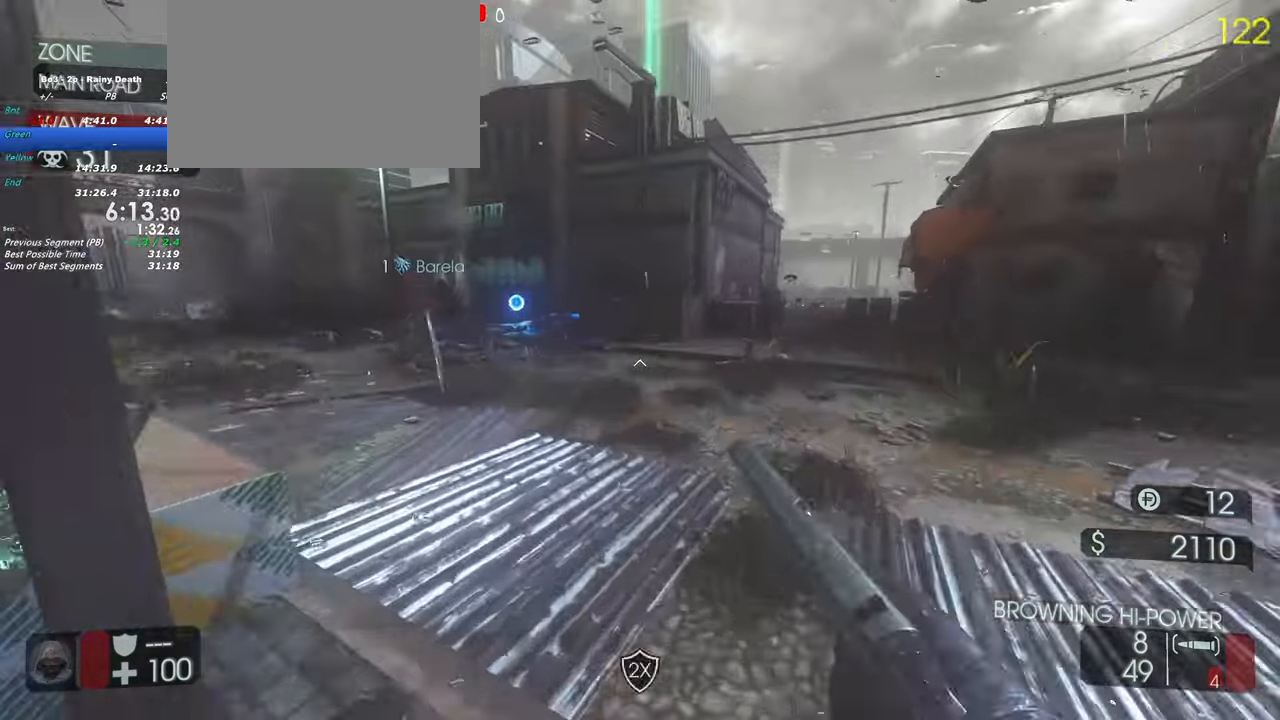
{"keys": ["a", "shift", "w"], "events": [[200, "a", "down"]]}
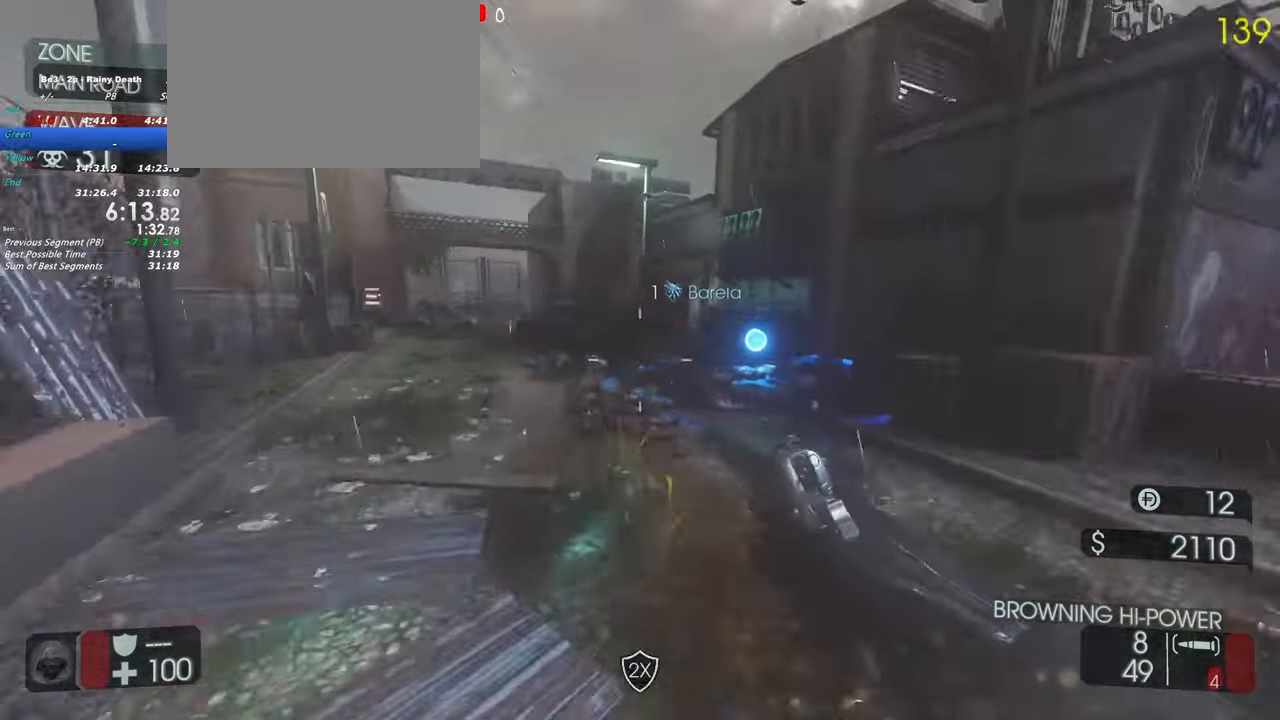
{"keys": ["shift", "w"], "events": [[350, "a", "up"]]}
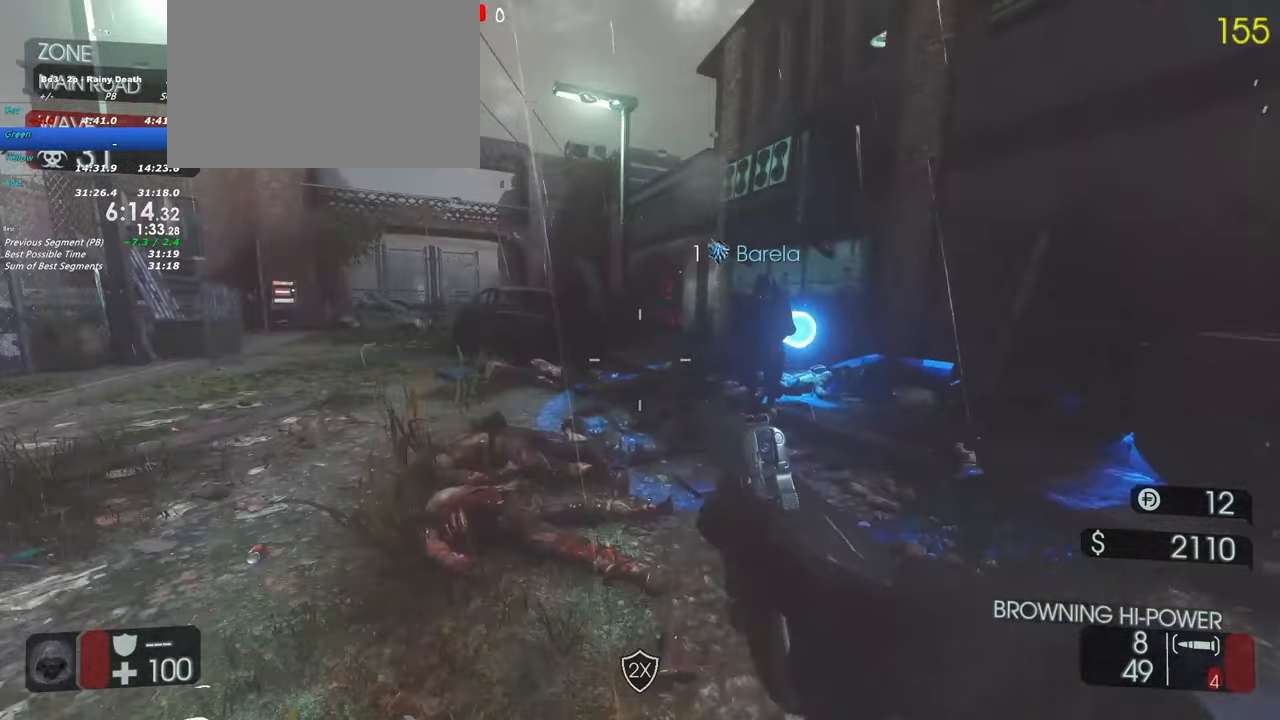
{"keys": ["d", "shift", "space", "w"], "events": [[333, "space", "down"], [467, "d", "down"]]}
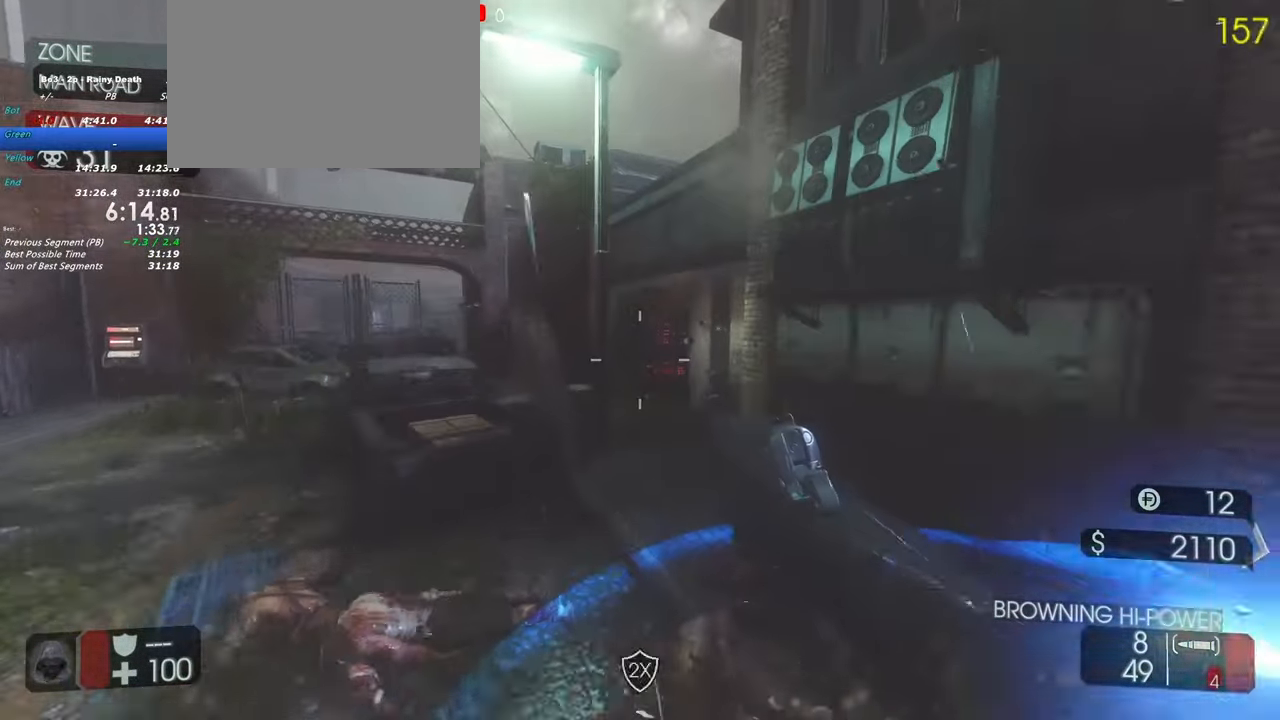
{"keys": ["shift", "w"], "events": [[17, "space", "up"], [300, "d", "up"]]}
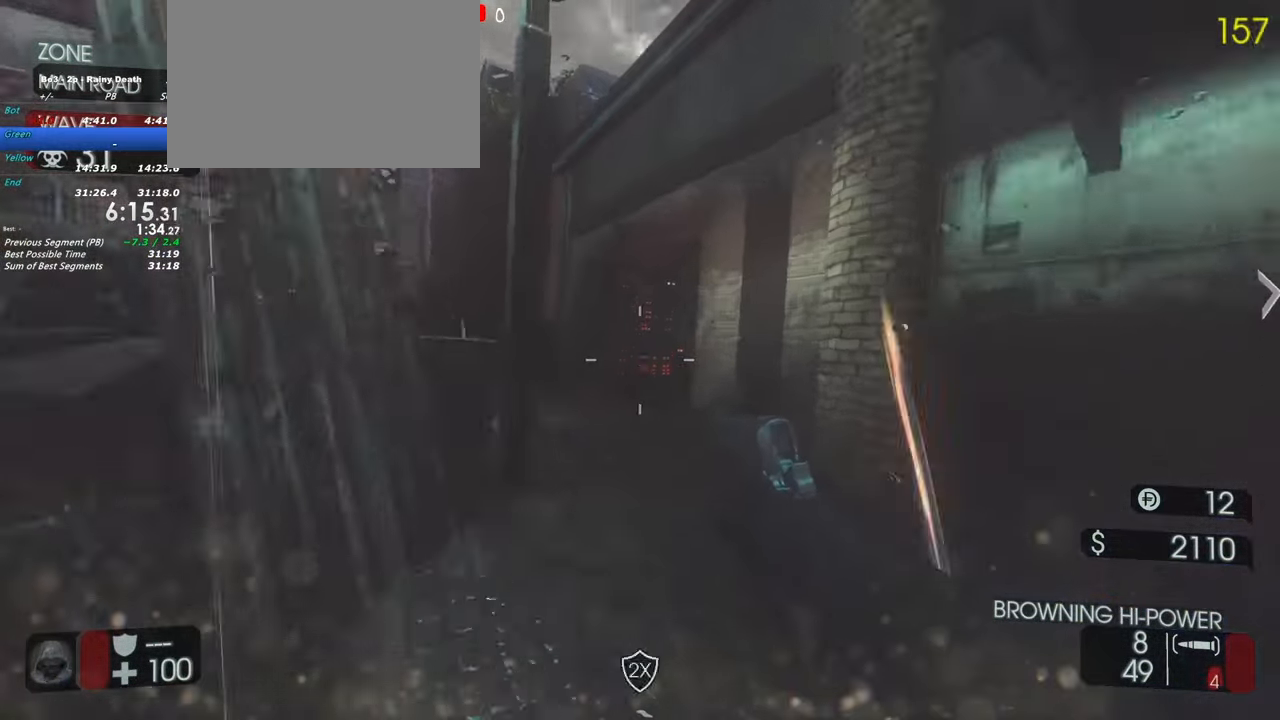
{"keys": ["shift", "w"], "events": []}
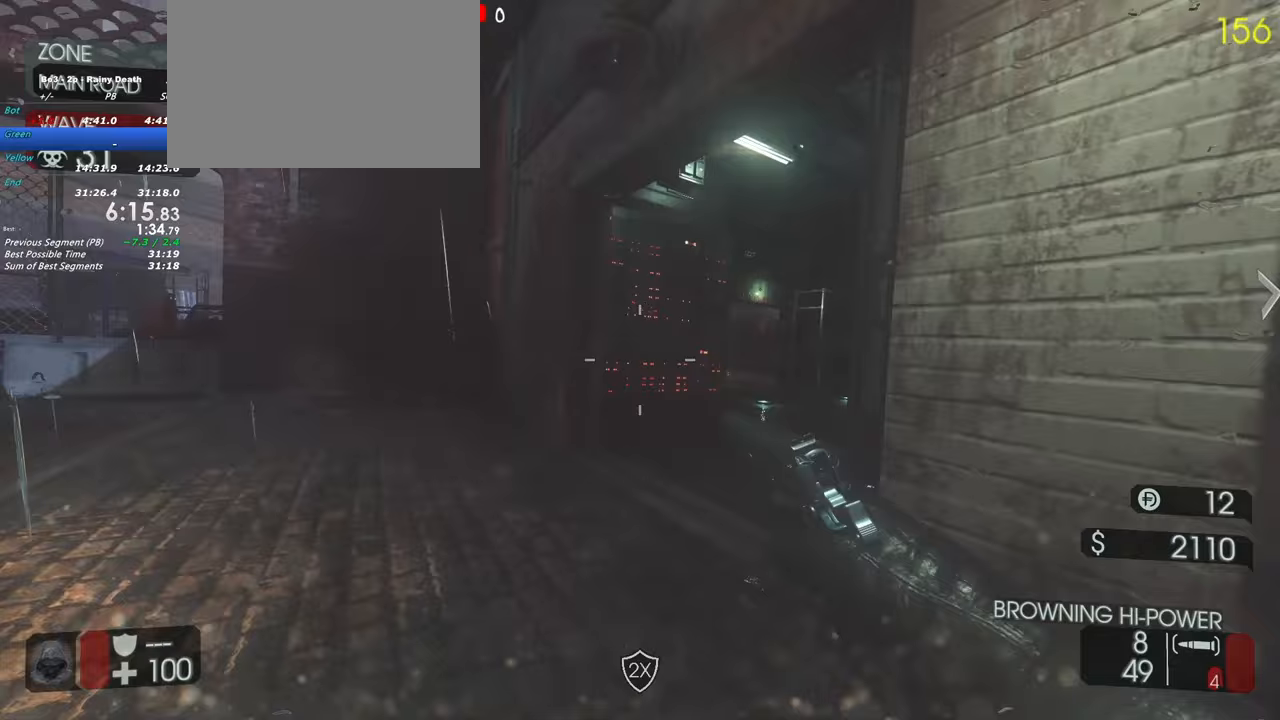
{"keys": ["shift", "w"], "events": []}
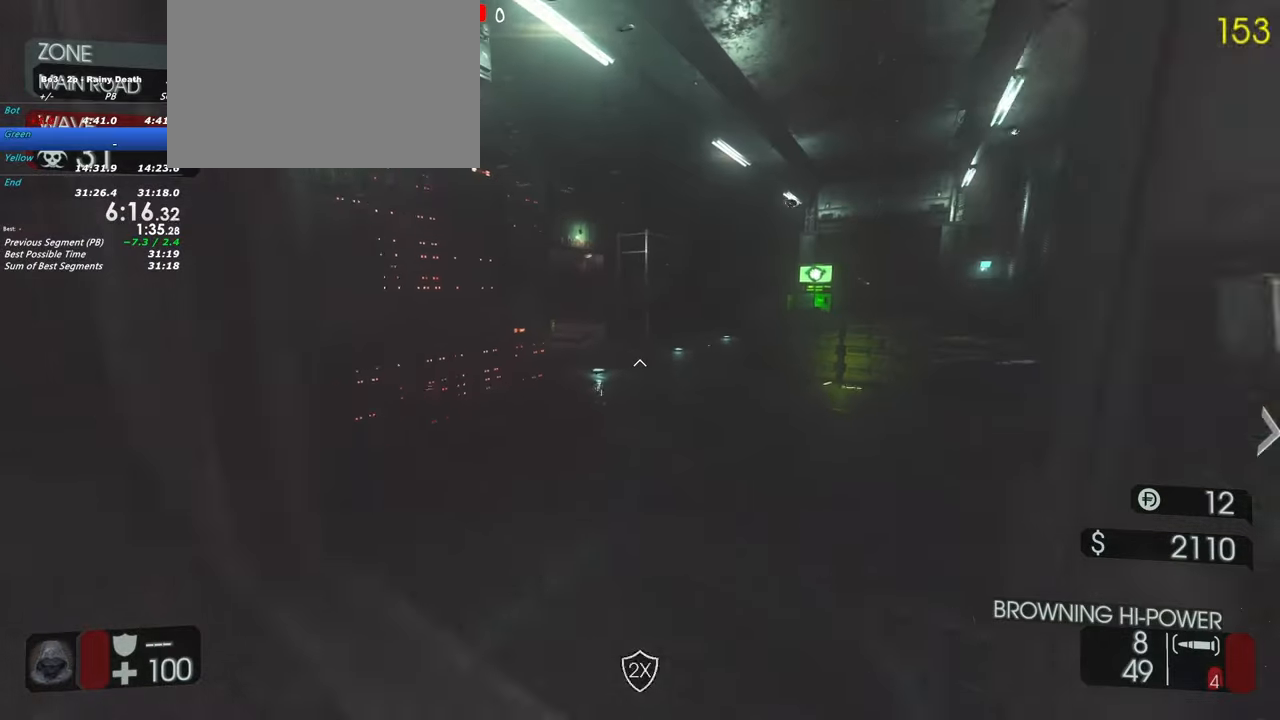
{"keys": ["shift", "space", "w"], "events": [[433, "space", "down"]]}
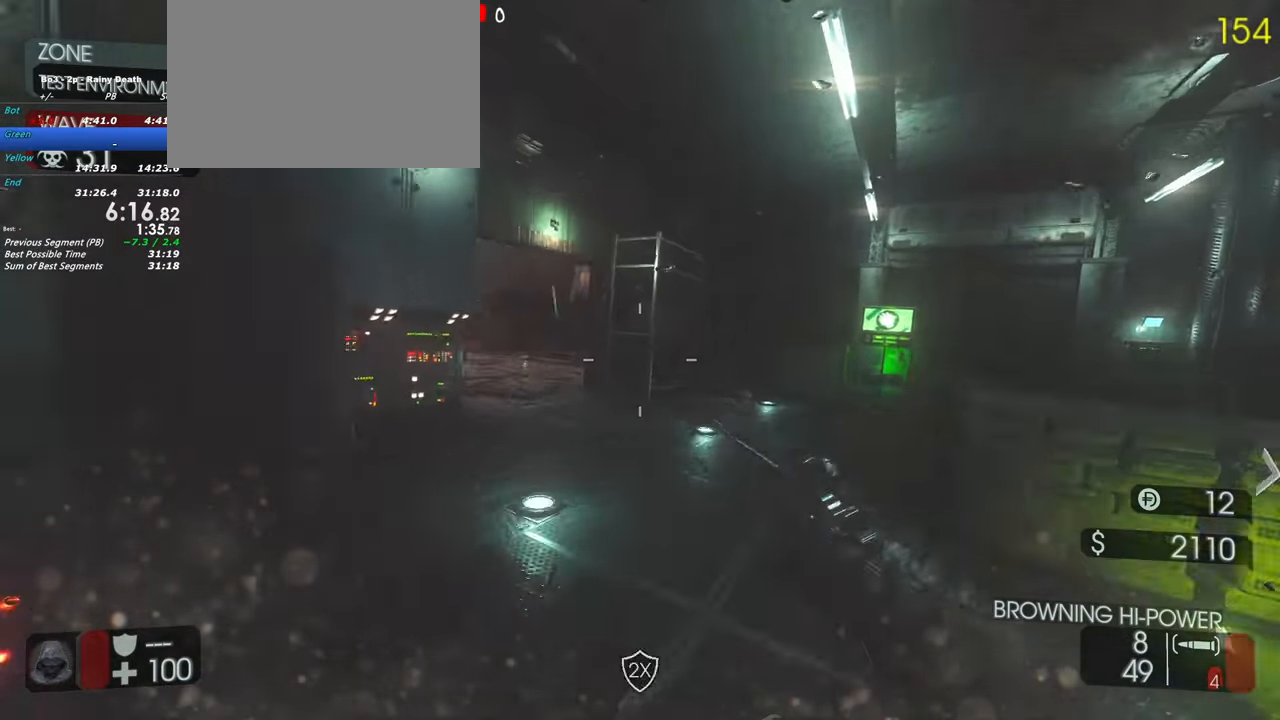
{"keys": ["a", "shift", "w"], "events": [[33, "a", "down"], [133, "space", "up"]]}
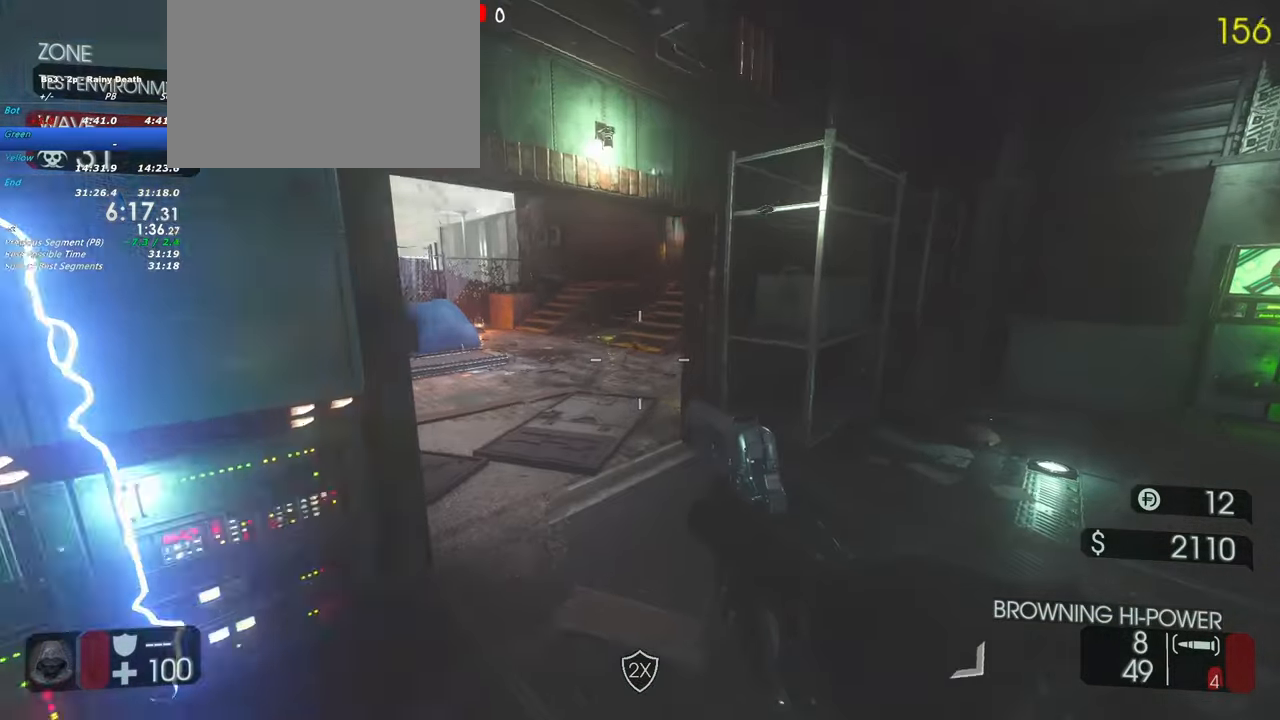
{"keys": ["shift", "w"], "events": [[283, "a", "up"]]}
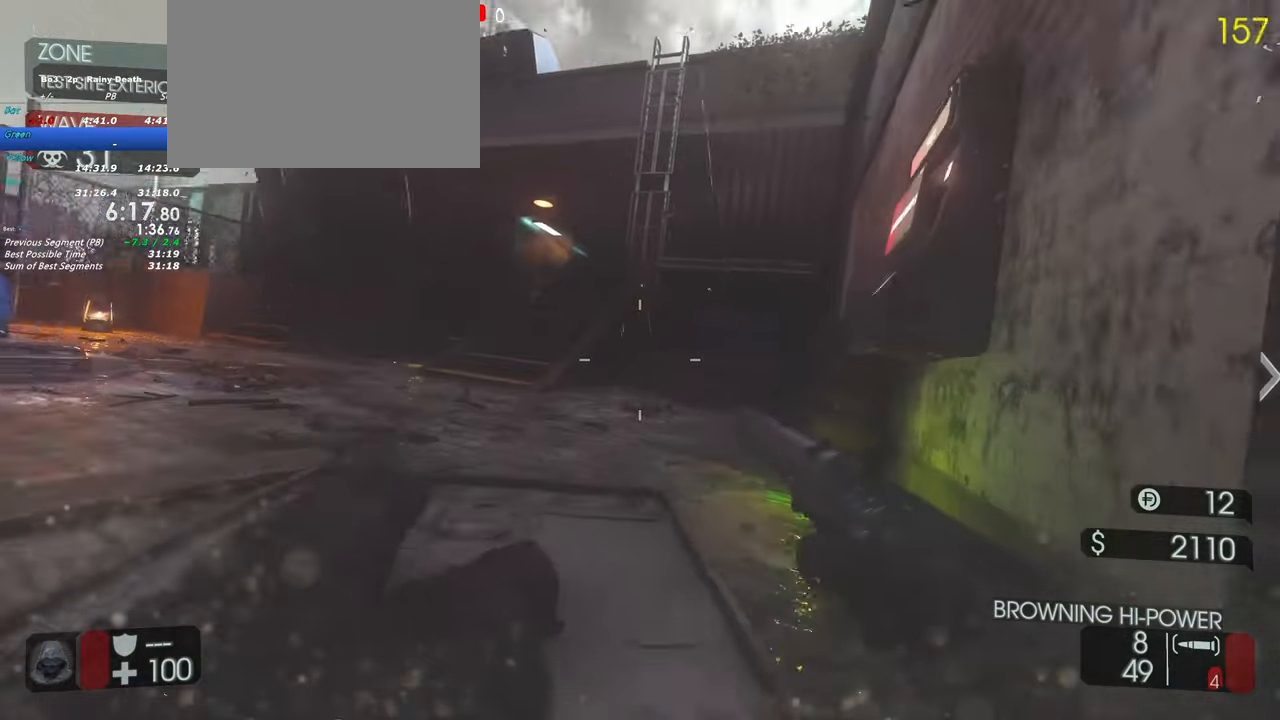
{"keys": ["a", "shift", "w"], "events": [[250, "a", "down"]]}
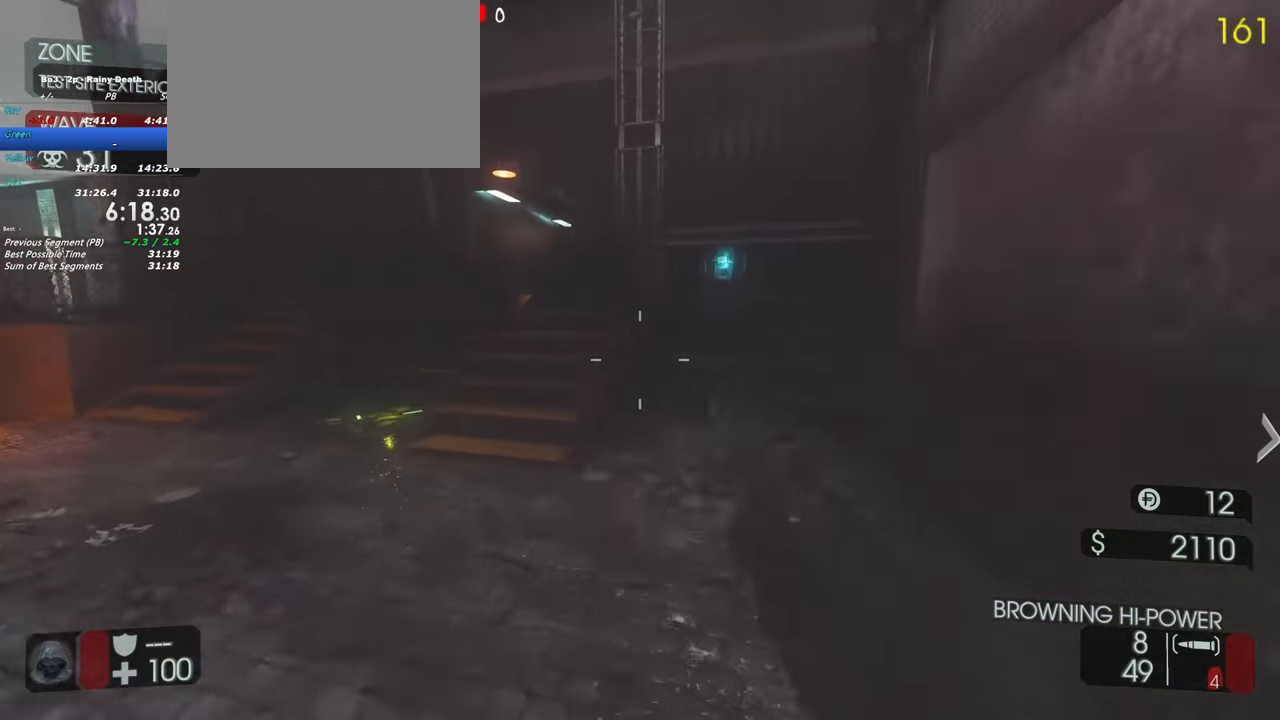
{"keys": ["shift", "w"], "events": [[33, "a", "up"], [350, "a", "down"], [500, "a", "up"]]}
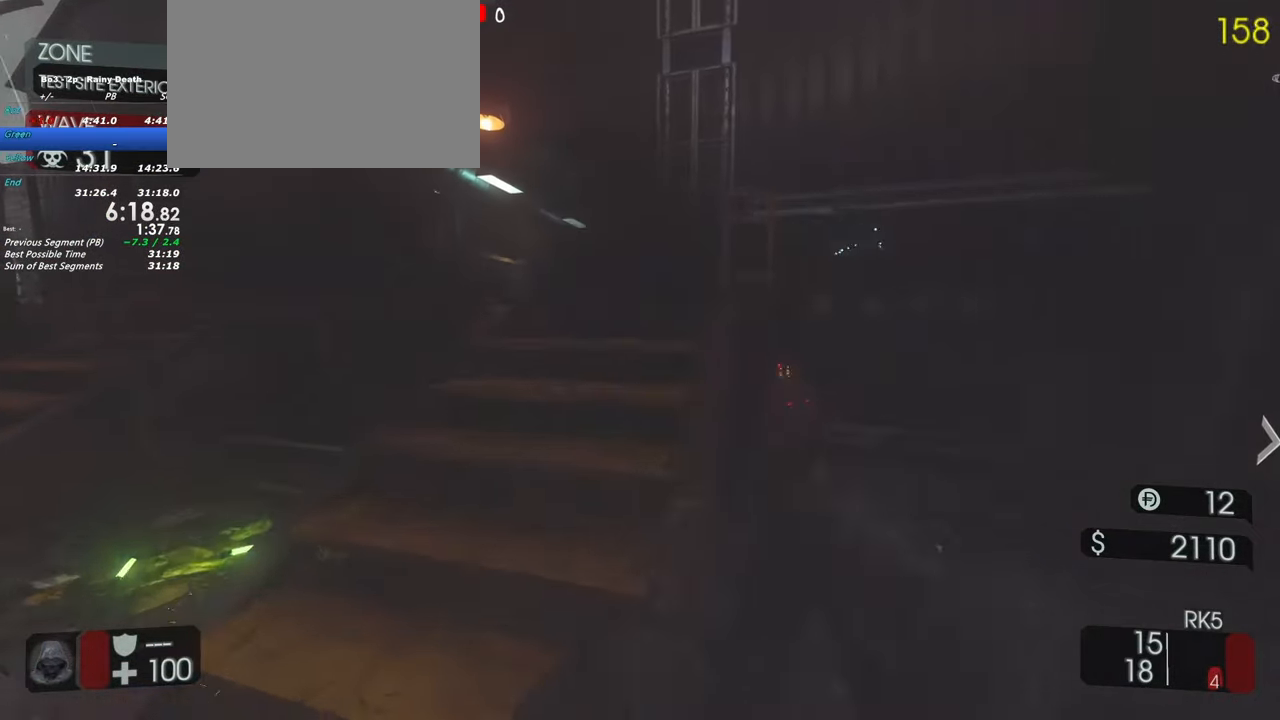
{"keys": ["shift", "w"], "events": [[283, "a", "down"], [467, "a", "up"]]}
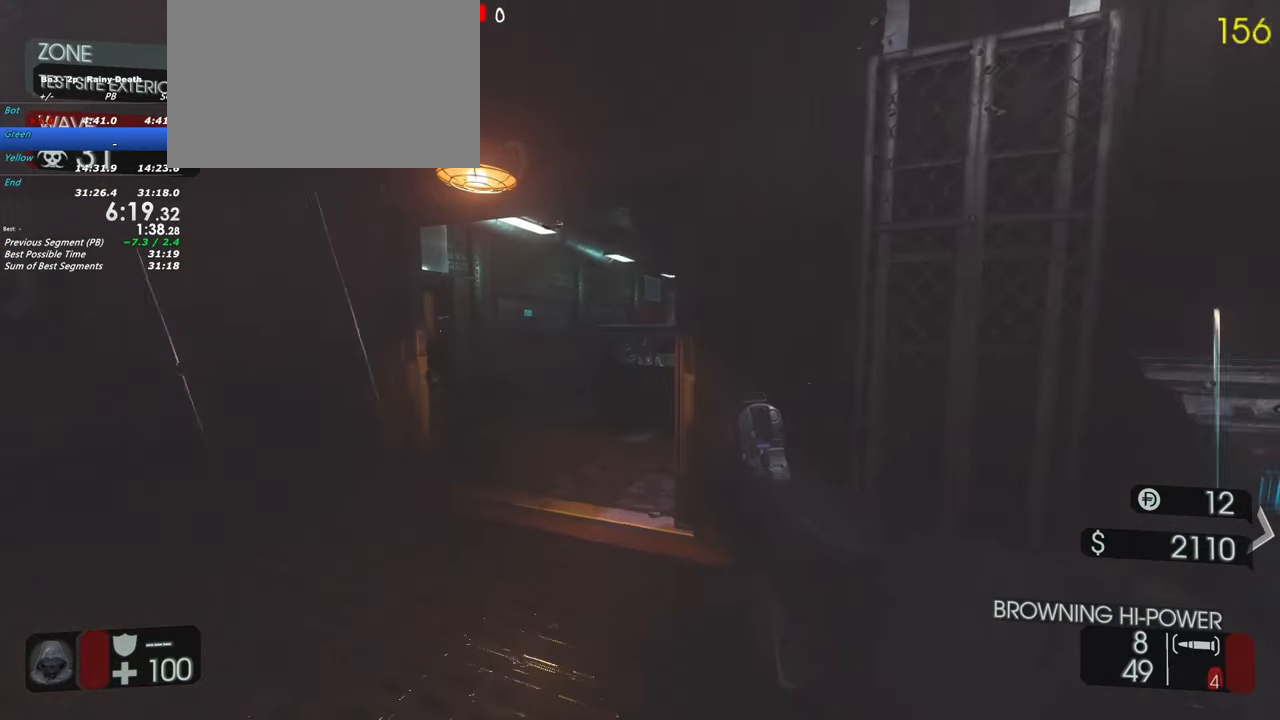
{"keys": ["shift", "w"], "events": [[150, "a", "down"], [250, "a", "up"]]}
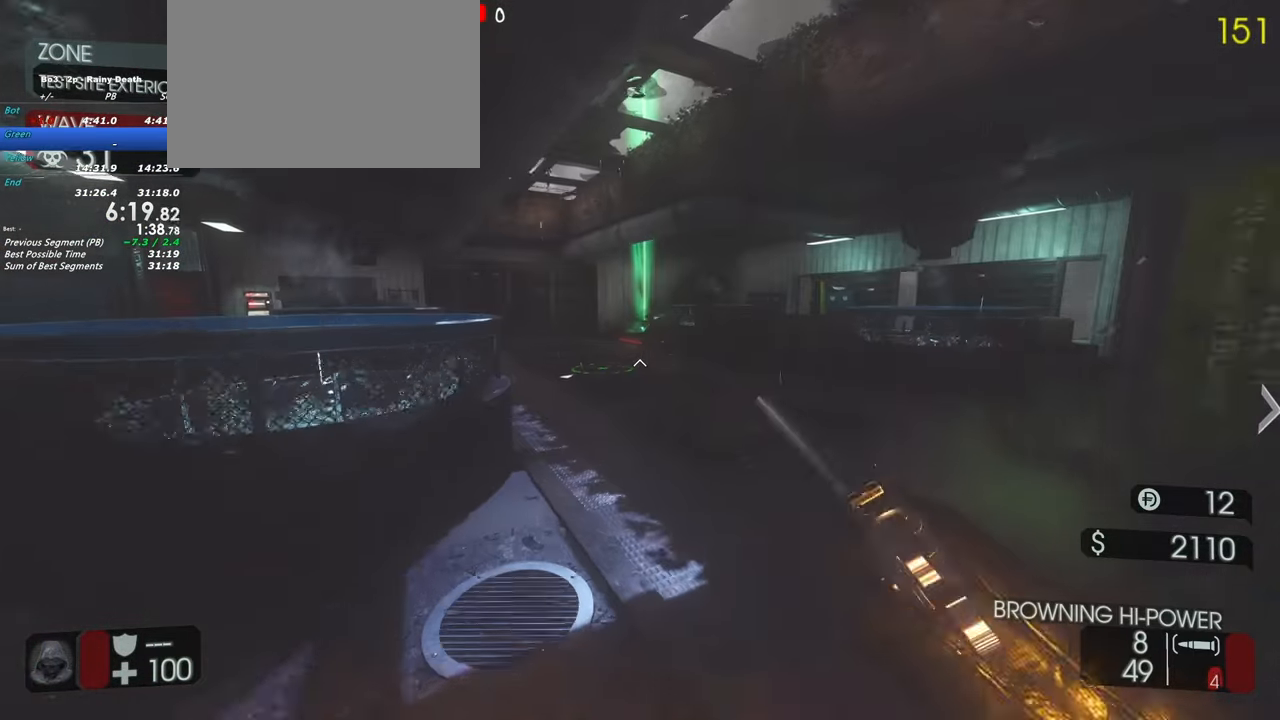
{"keys": ["shift", "w"], "events": []}
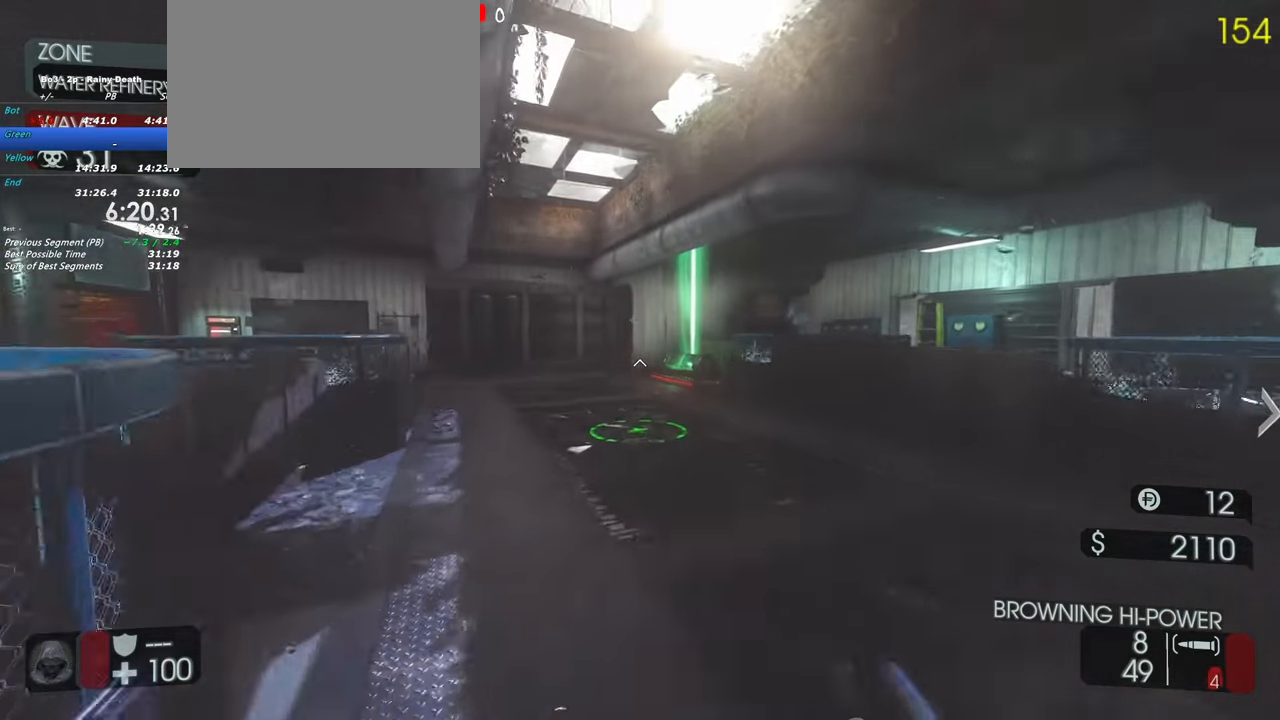
{"keys": ["w"], "events": [[83, "shift", "up"]]}
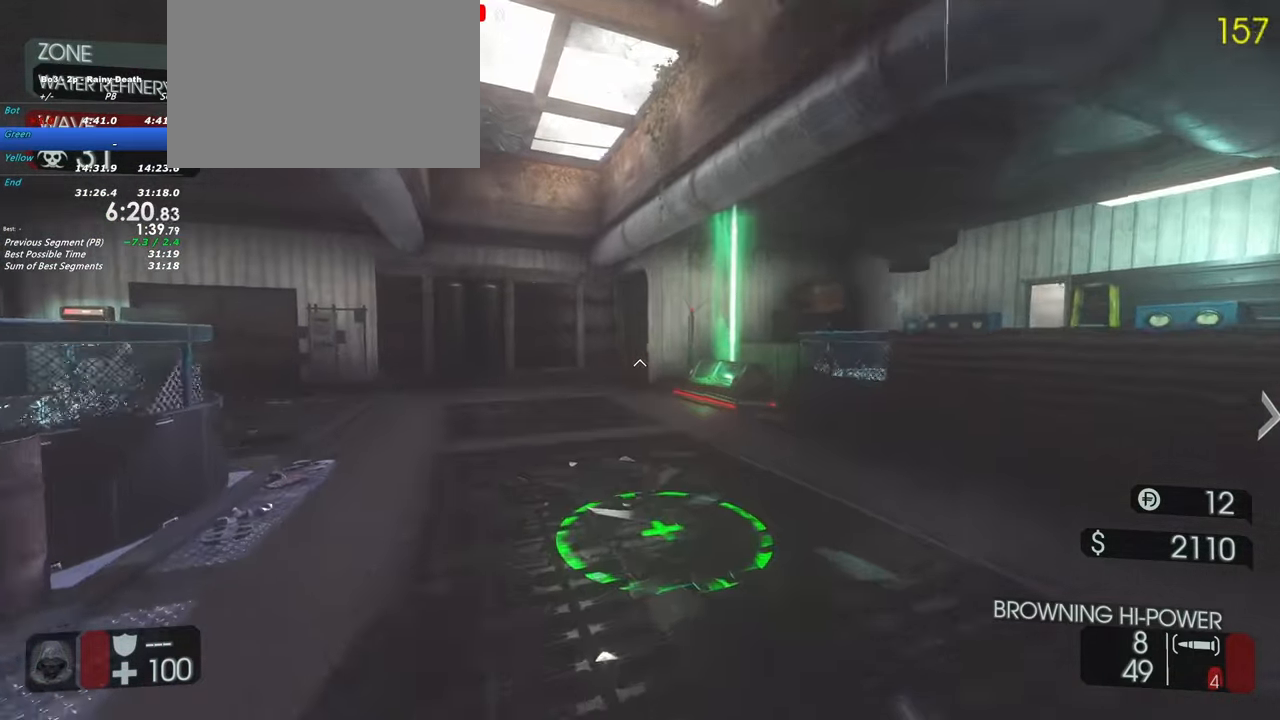
{"keys": [], "events": [[183, "d", "down"], [250, "d", "up"], [333, "w", "up"]]}